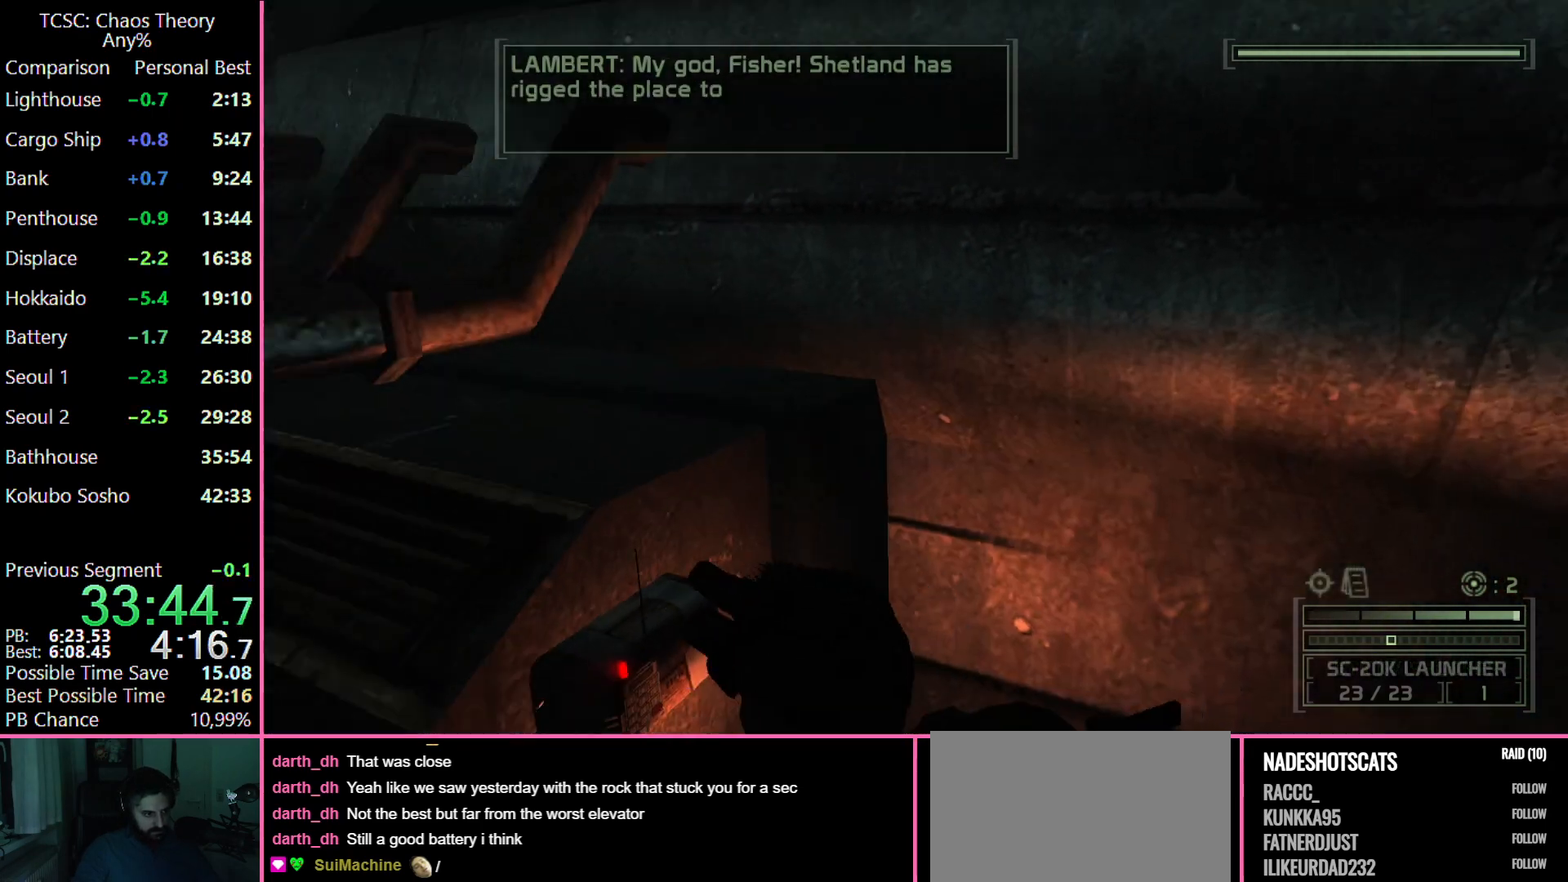
Gameplay with keyboard and mouse; each line is a JSON object with the keys and mouse buttons held at the frame after it. "events" lists presses ("down") and releases ("up") of "1", "2", "3", "4", "5", "a", "alt", "c", "caps_lock", "ctrl", "d", "e", "f", "g", "q", "r", "s", "shift", "space", "t", "tab", "v", "w", "x", "z", "mouse_left", "mouse_wheel" and "mouse_right" between this image and that frame as [ms after this image, input, new state], when the widget could be followed in between. "mouse_left", "mouse_wheel", "mouse_right" = the "left", "wheel", "right" buttons of the "mouse" list. No other keys are recorded. "wheel" means that the mouse wheel is clicked or scrolled. Not read: mouse_move.
{"keys": [], "mouse": [], "events": [[317, "w", "up"]]}
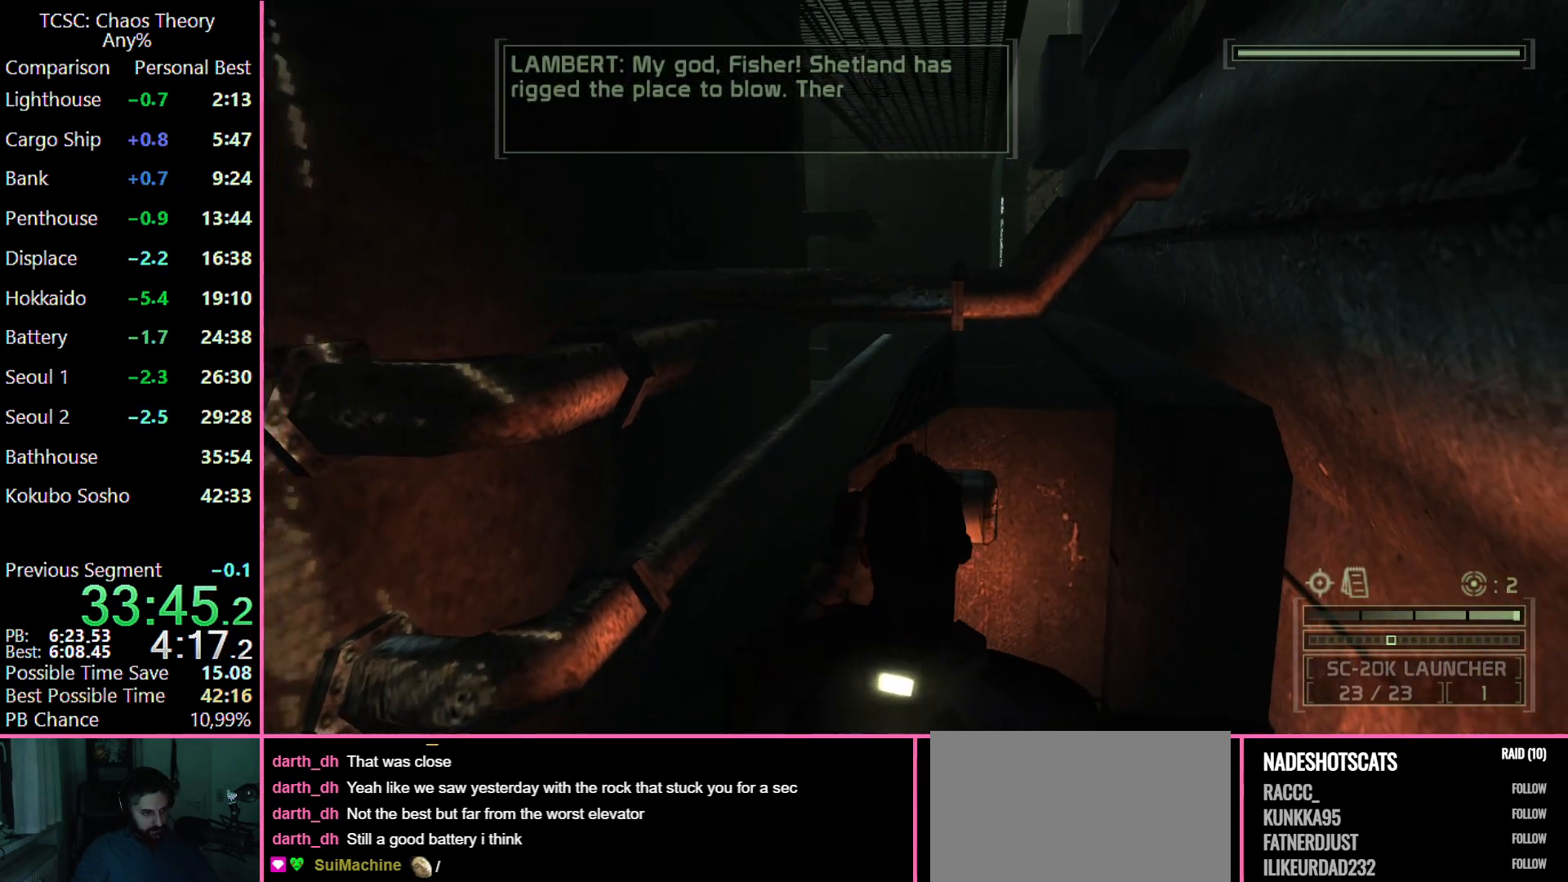
{"keys": ["w"], "mouse": ["wheel"], "events": [[83, "w", "down"], [133, "mouse_wheel", "down"], [283, "mouse_wheel", "up"], [467, "mouse_wheel", "down"]]}
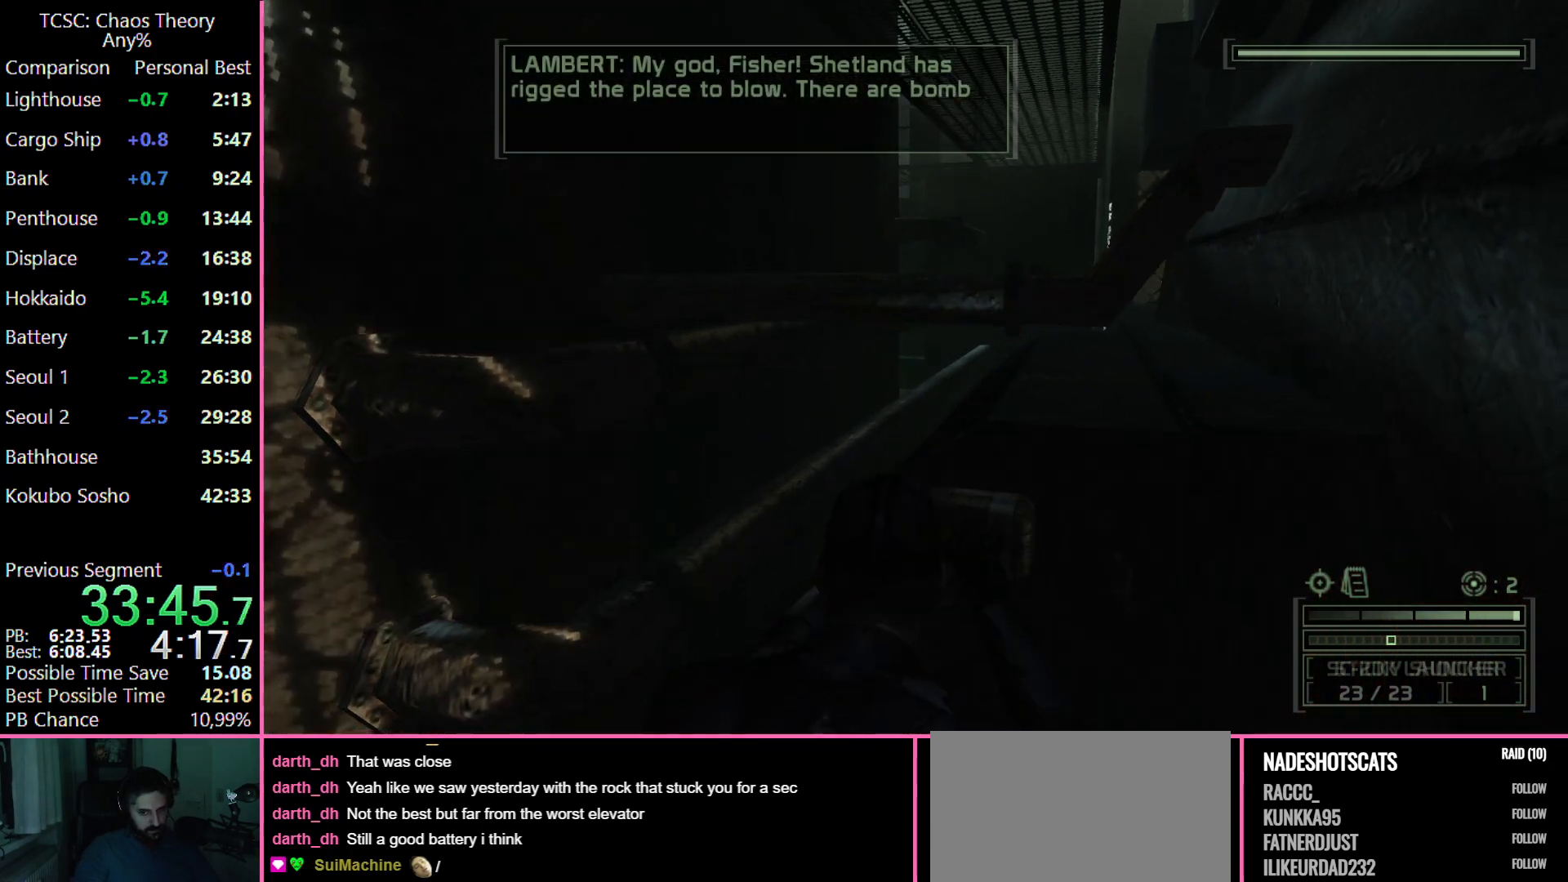
{"keys": ["w"], "mouse": [], "events": [[17, "mouse_wheel", "up"], [200, "mouse_wheel", "down"], [333, "mouse_wheel", "up"]]}
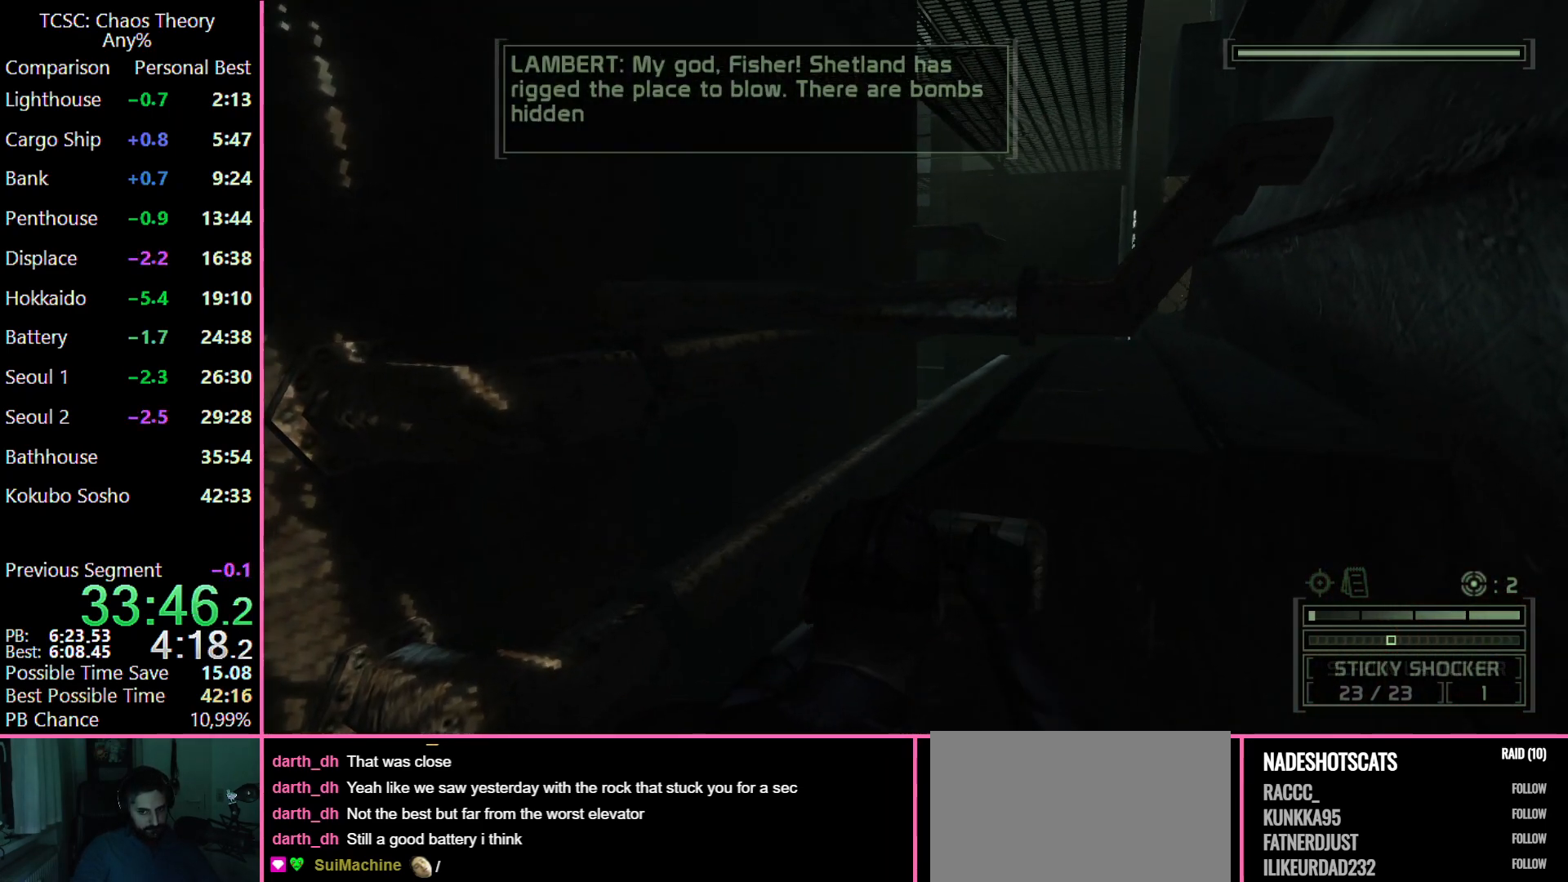
{"keys": ["w"], "mouse": [], "events": [[33, "mouse_wheel", "down"], [217, "mouse_wheel", "up"], [217, "w", "up"], [367, "mouse_wheel", "down"], [417, "w", "down"], [450, "mouse_wheel", "up"]]}
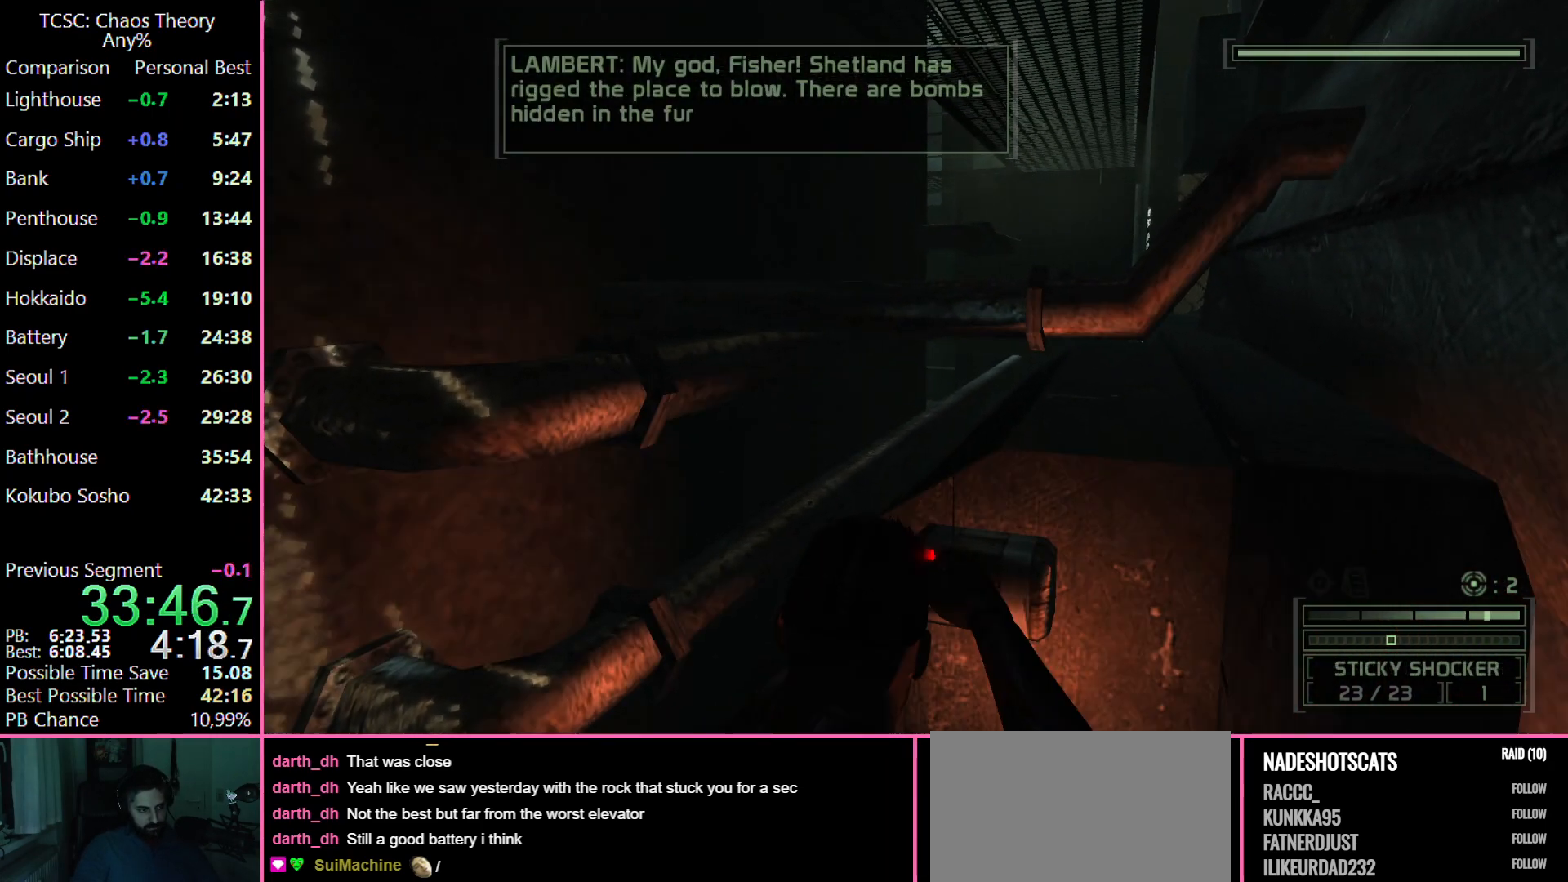
{"keys": ["w"], "mouse": ["wheel"], "events": [[133, "mouse_wheel", "down"], [233, "mouse_wheel", "up"], [367, "mouse_wheel", "down"]]}
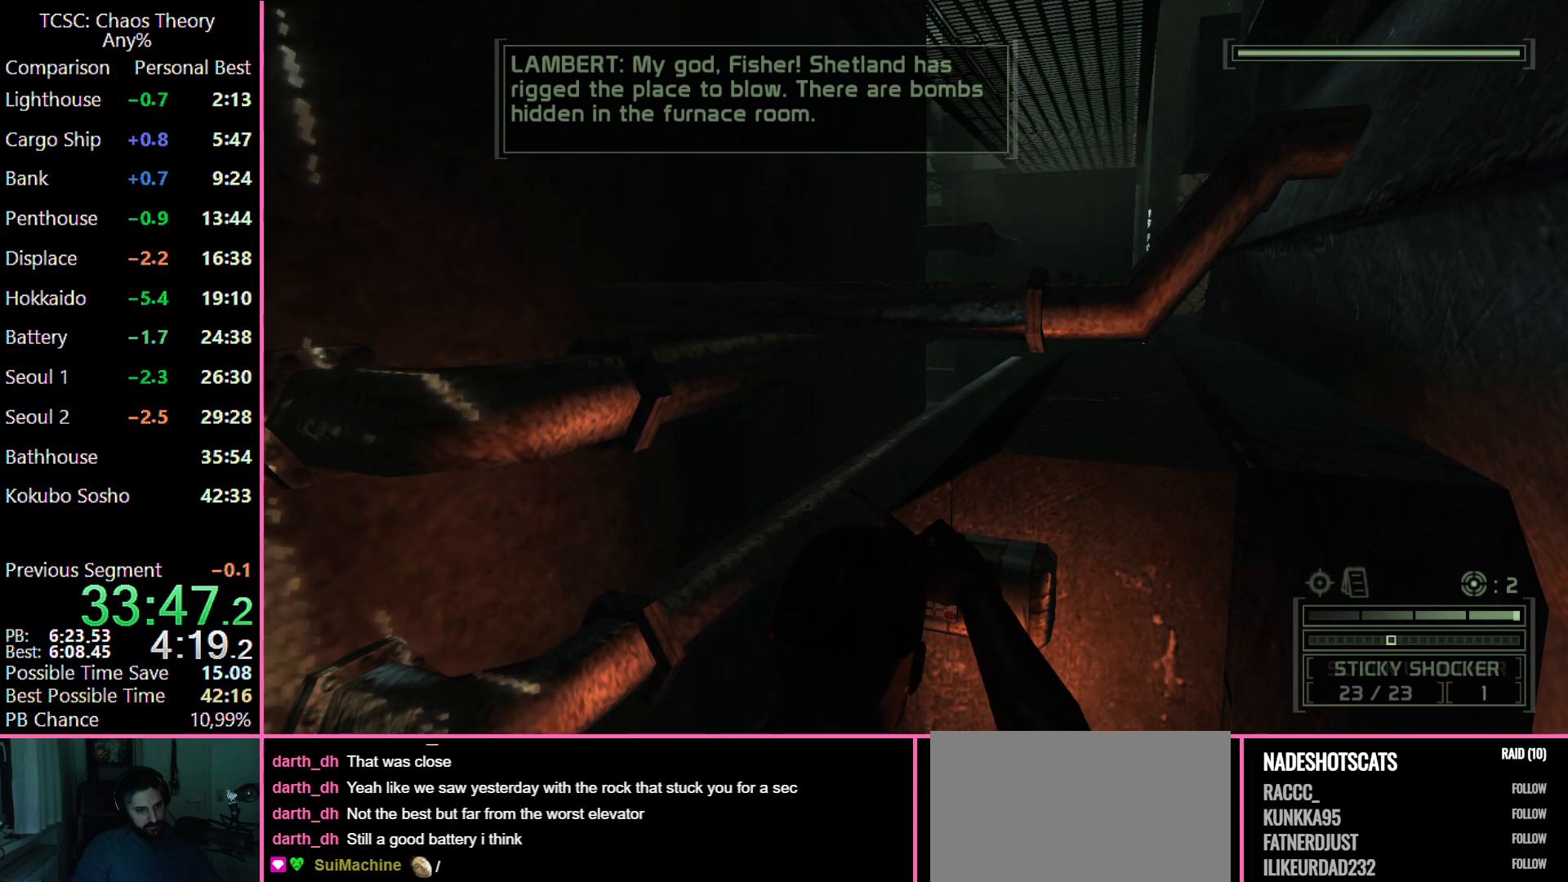
{"keys": ["w"], "mouse": [], "events": [[50, "mouse_wheel", "up"]]}
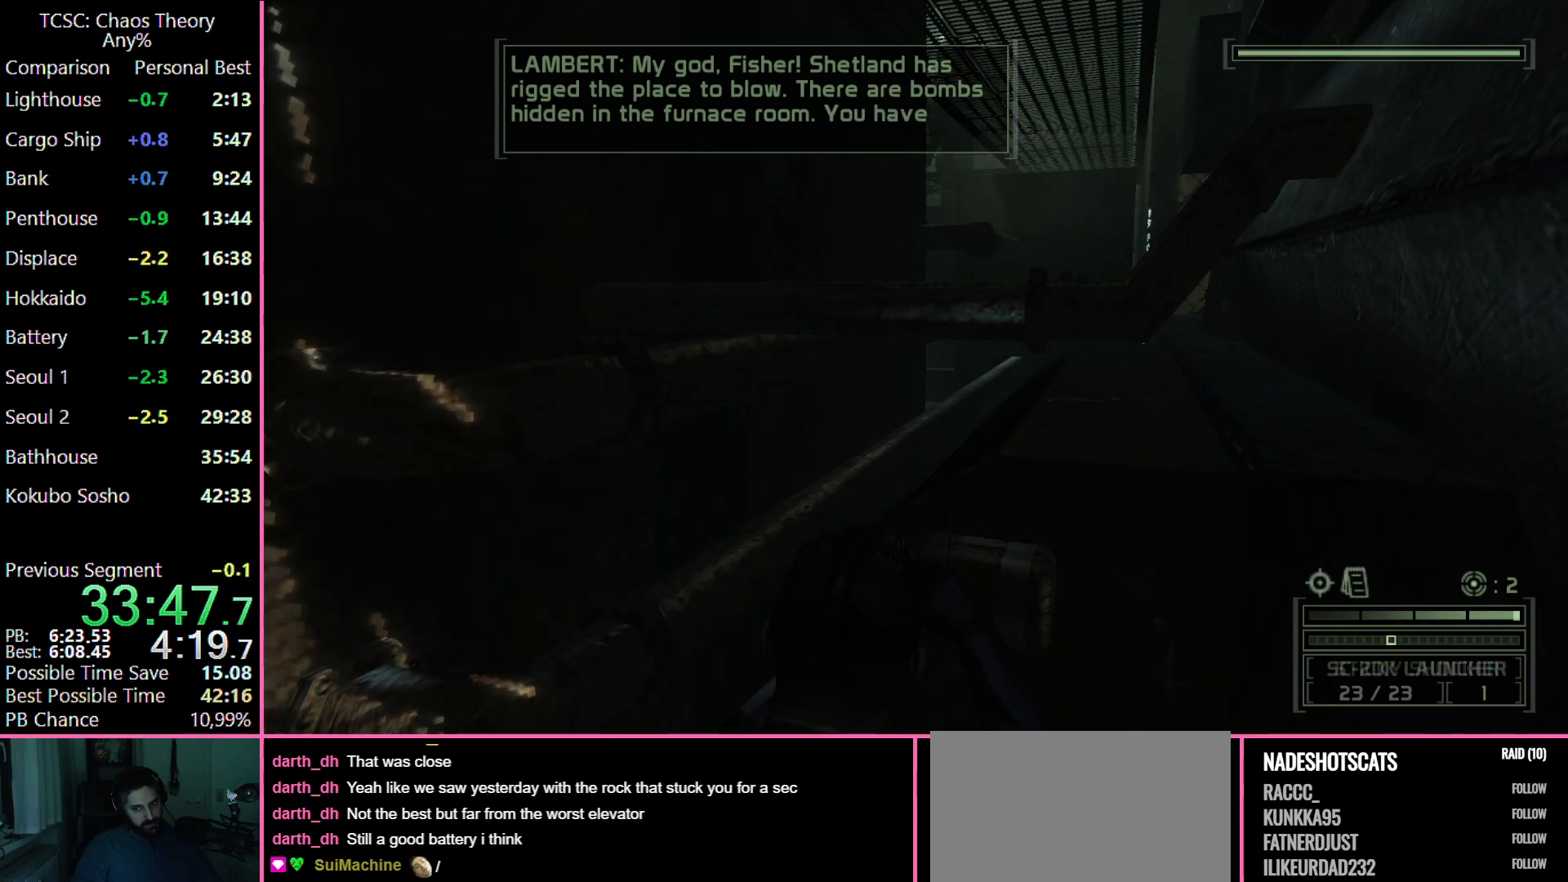
{"keys": [], "mouse": [], "events": [[33, "w", "up"]]}
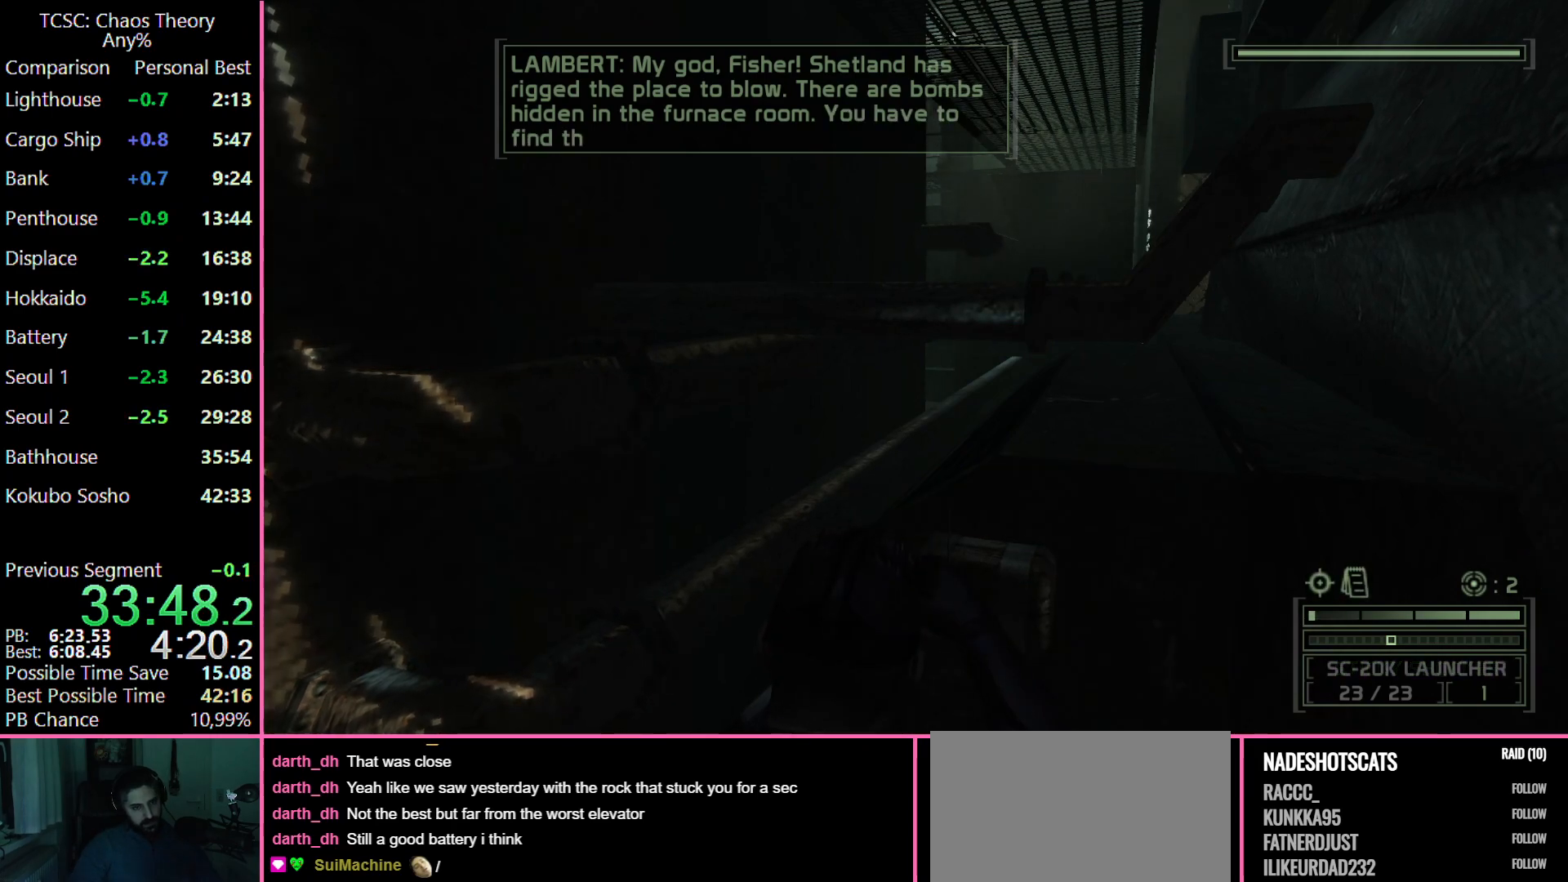
{"keys": [], "mouse": [], "events": []}
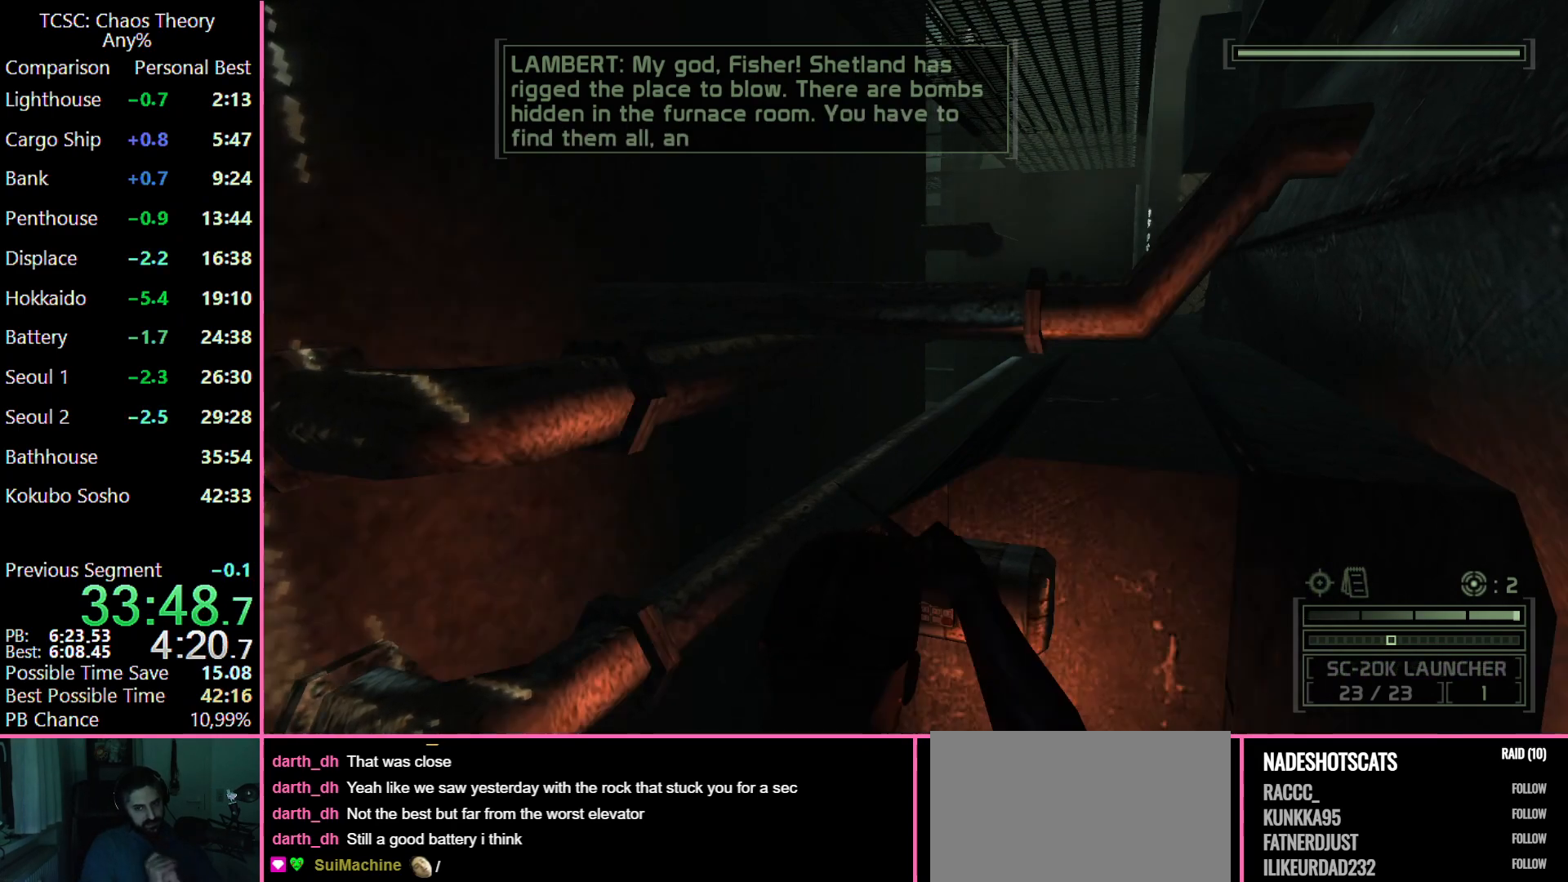
{"keys": [], "mouse": [], "events": []}
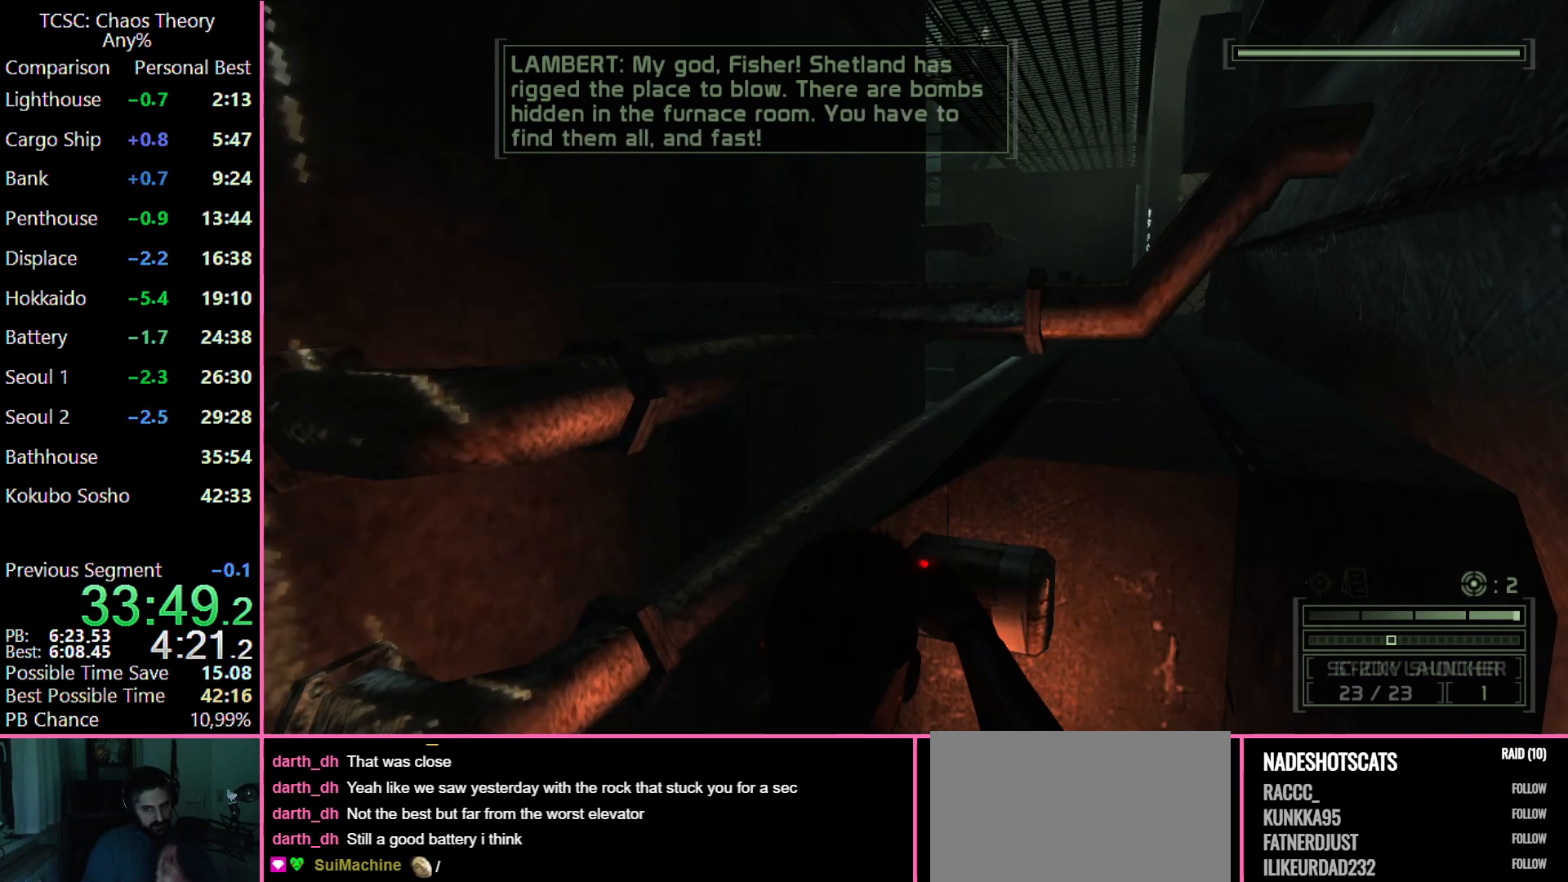
{"keys": [], "mouse": [], "events": []}
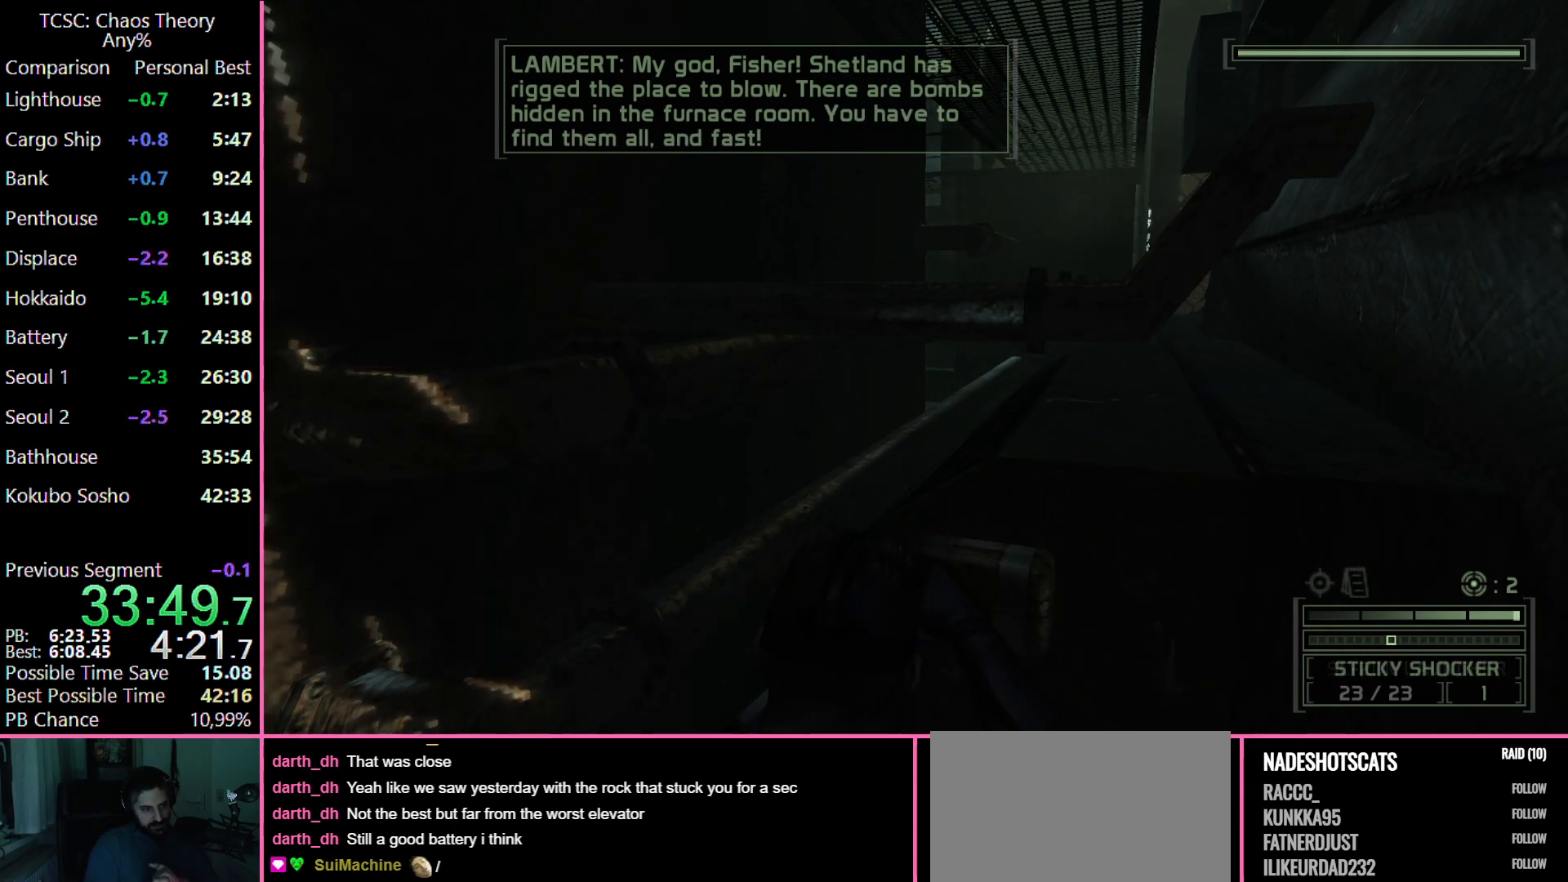
{"keys": [], "mouse": [], "events": []}
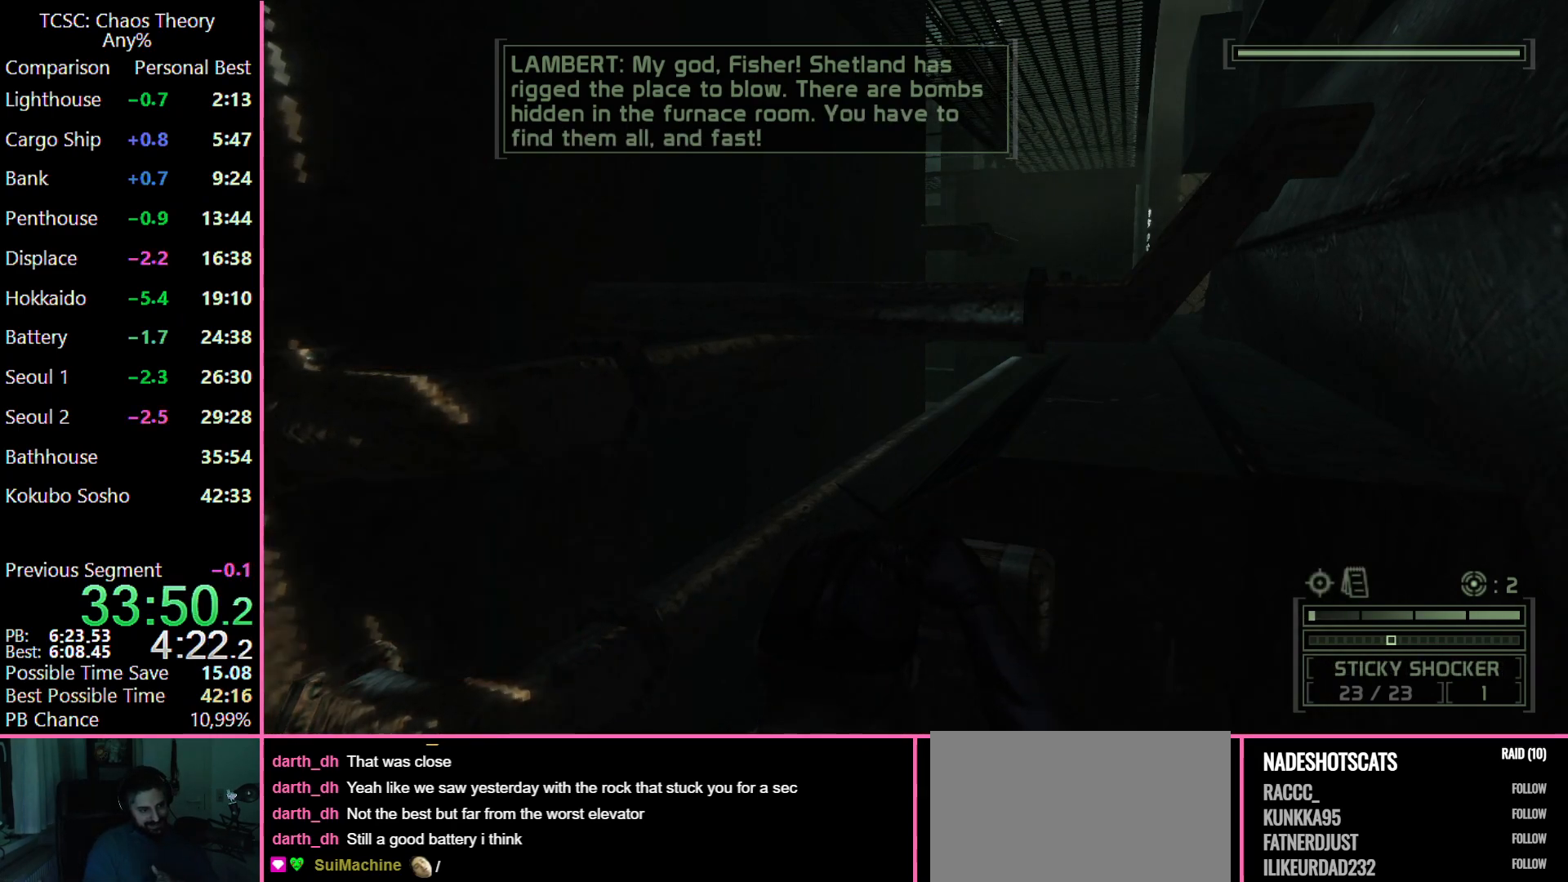
{"keys": [], "mouse": [], "events": []}
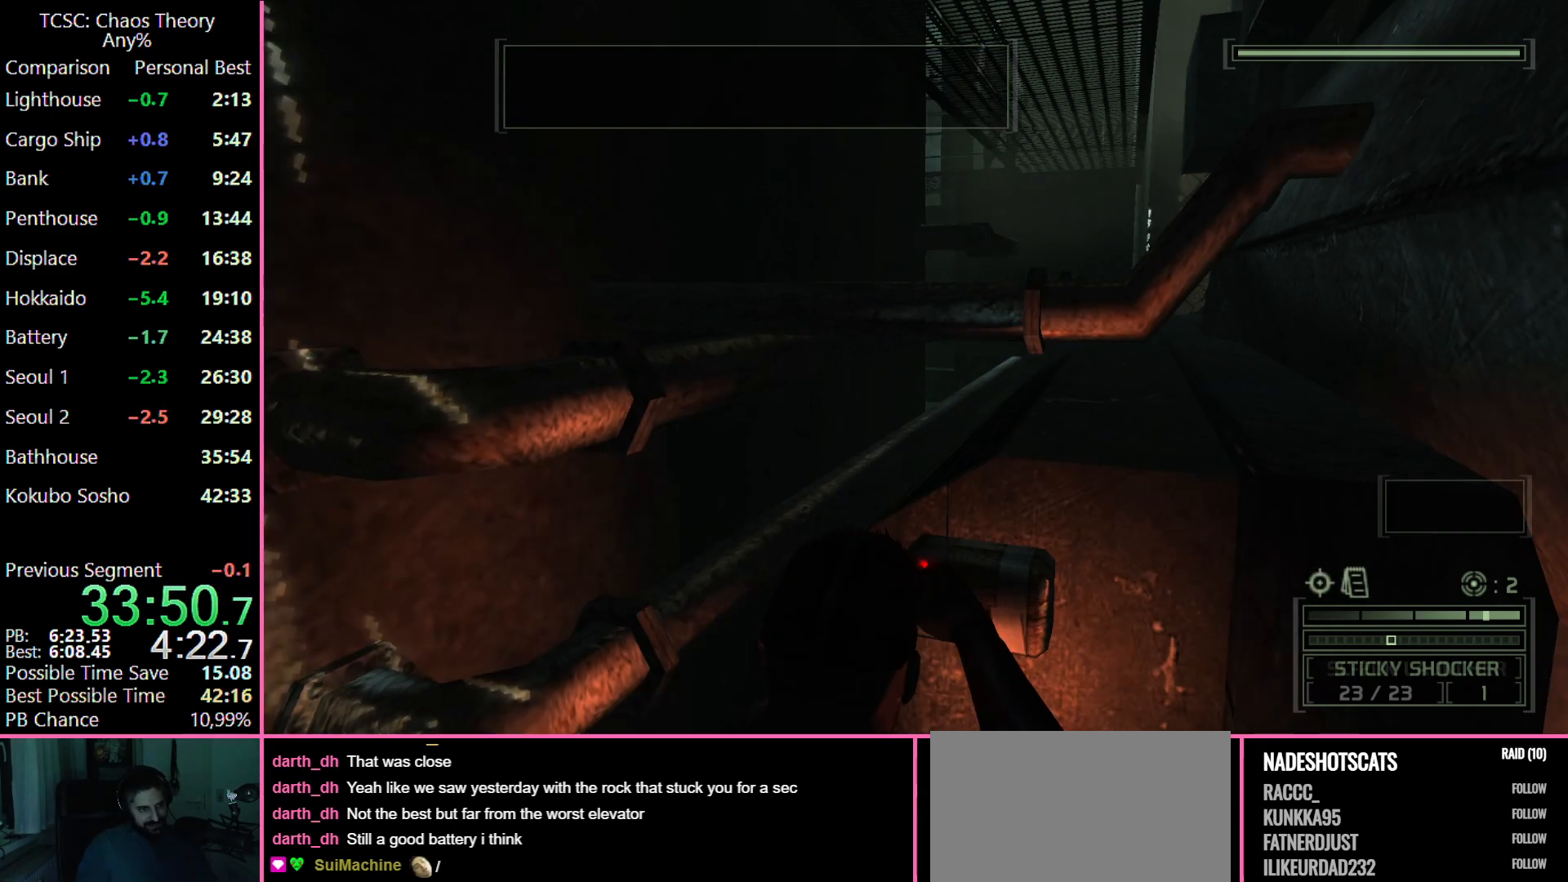
{"keys": [], "mouse": [], "events": []}
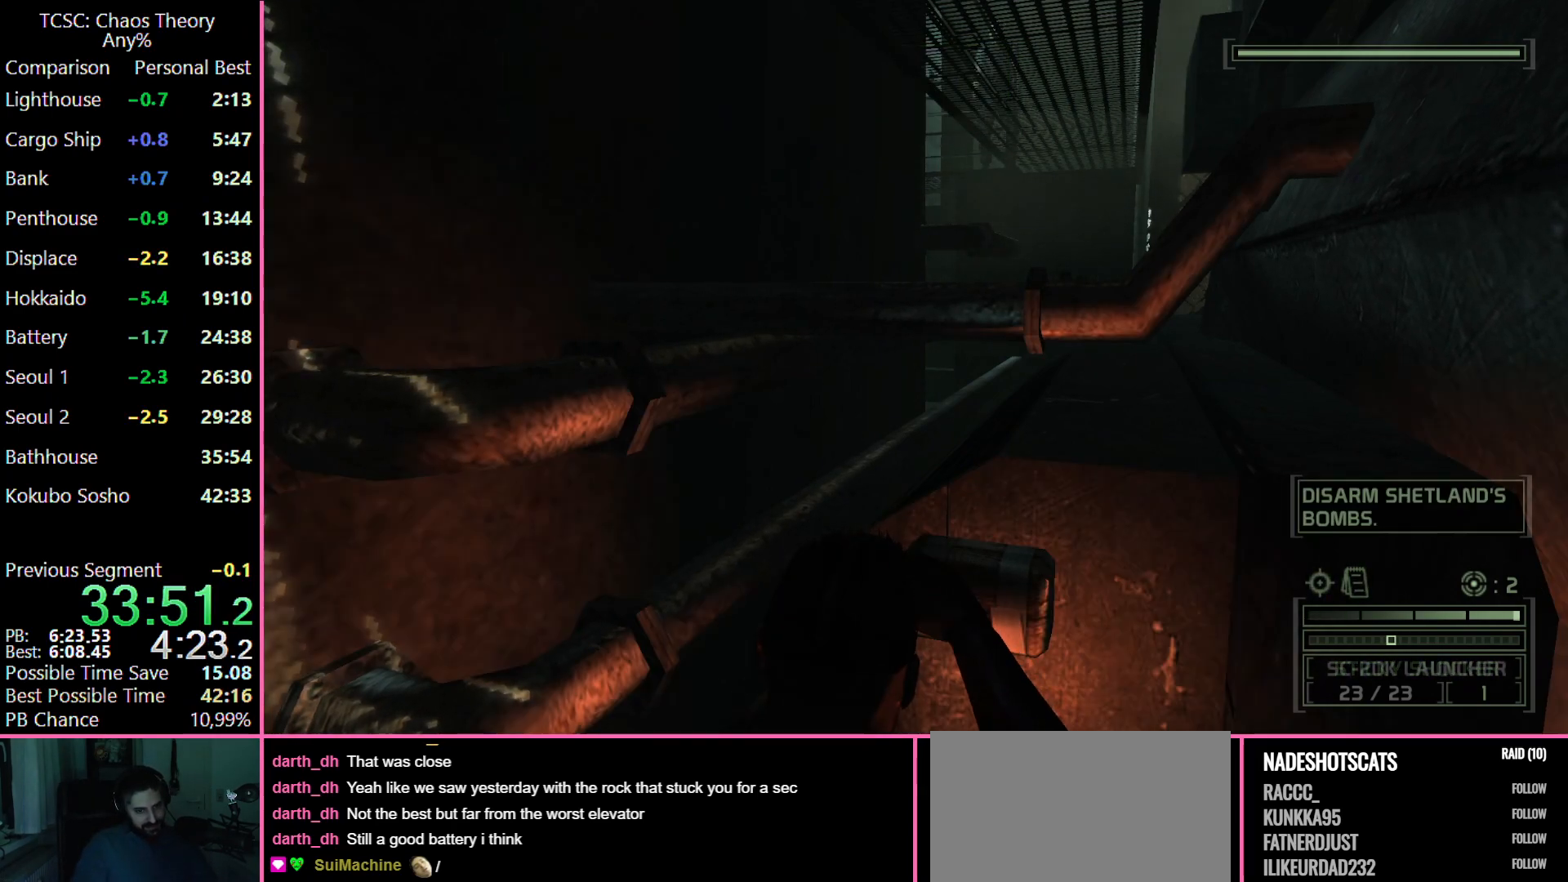
{"keys": ["w"], "mouse": [], "events": [[133, "mouse_wheel", "down"], [183, "mouse_wheel", "up"], [233, "mouse_wheel", "down"], [317, "mouse_wheel", "up"], [367, "mouse_wheel", "down"], [367, "w", "down"], [417, "mouse_wheel", "up"]]}
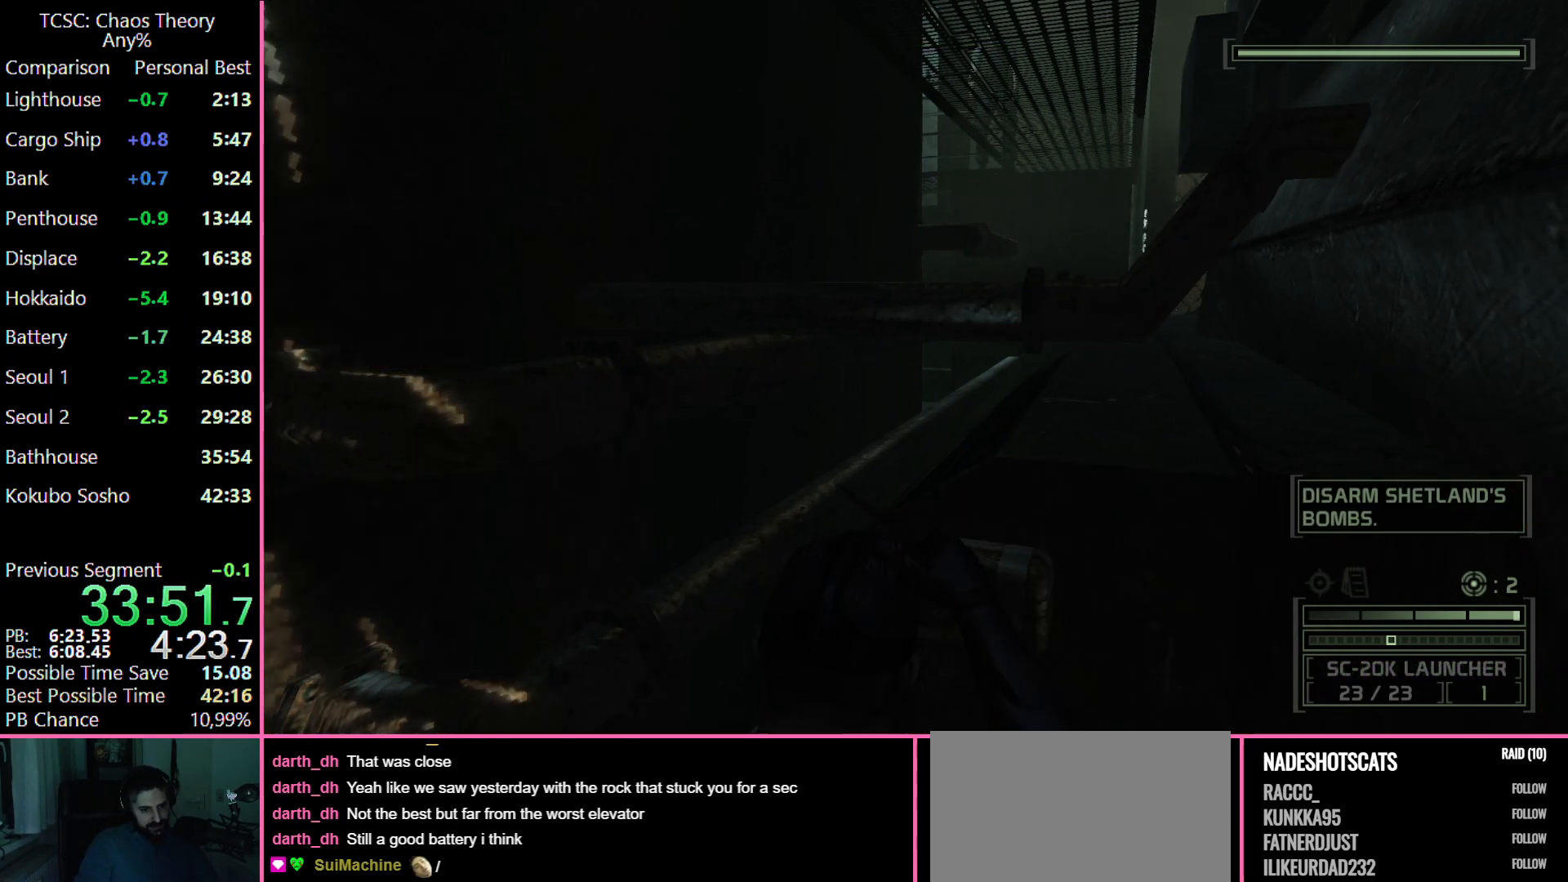
{"keys": ["w"], "mouse": ["wheel"], "events": [[100, "mouse_wheel", "down"], [200, "mouse_wheel", "up"], [433, "mouse_wheel", "down"]]}
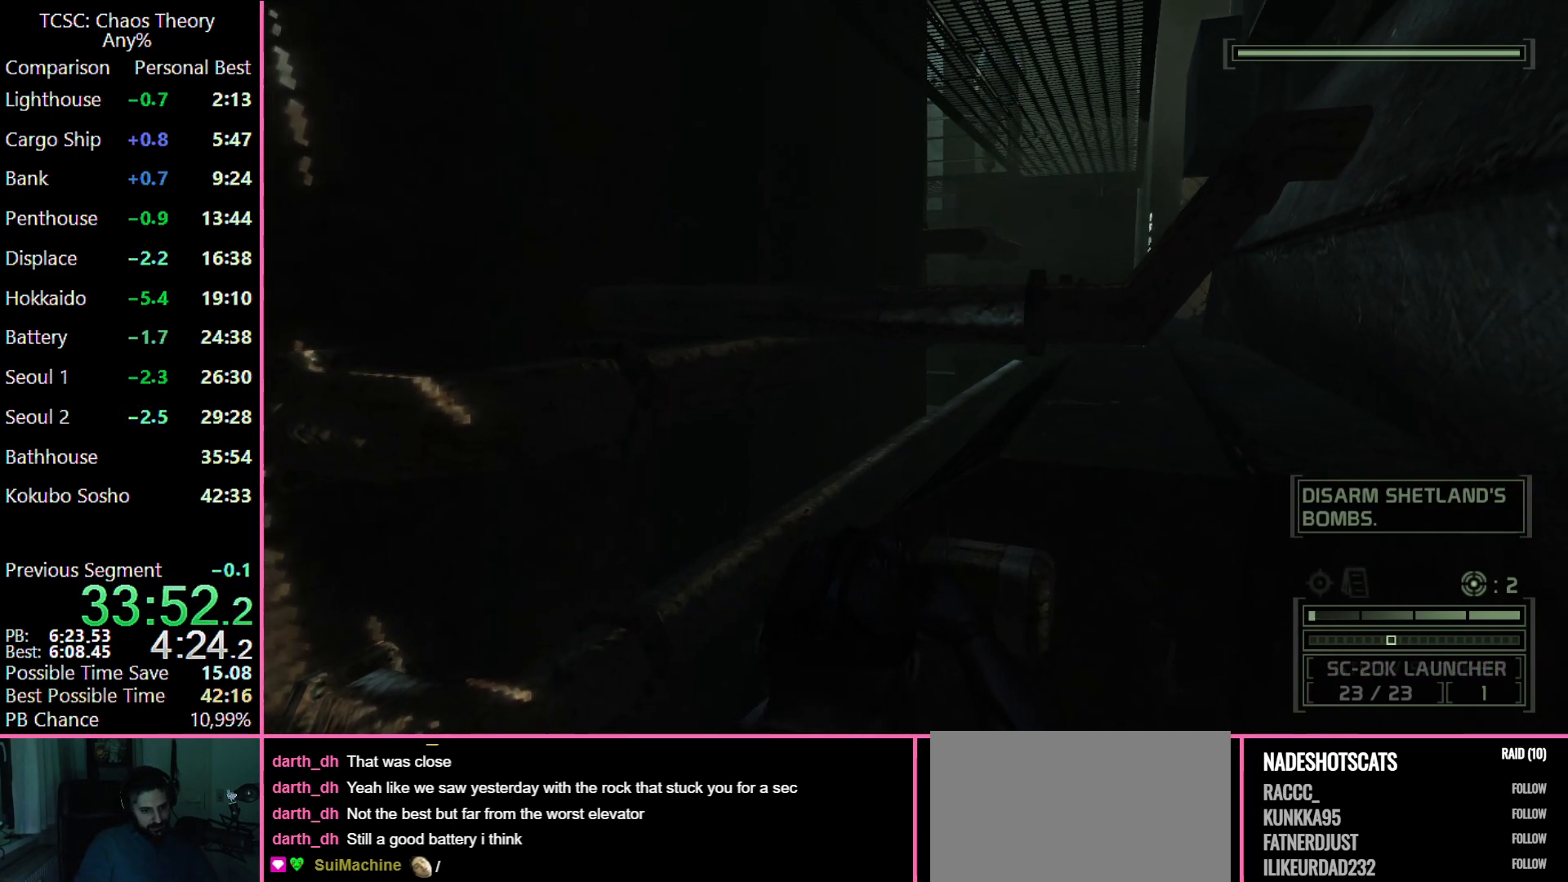
{"keys": ["w"], "mouse": [], "events": [[83, "mouse_wheel", "up"], [317, "mouse_wheel", "down"], [450, "mouse_wheel", "up"]]}
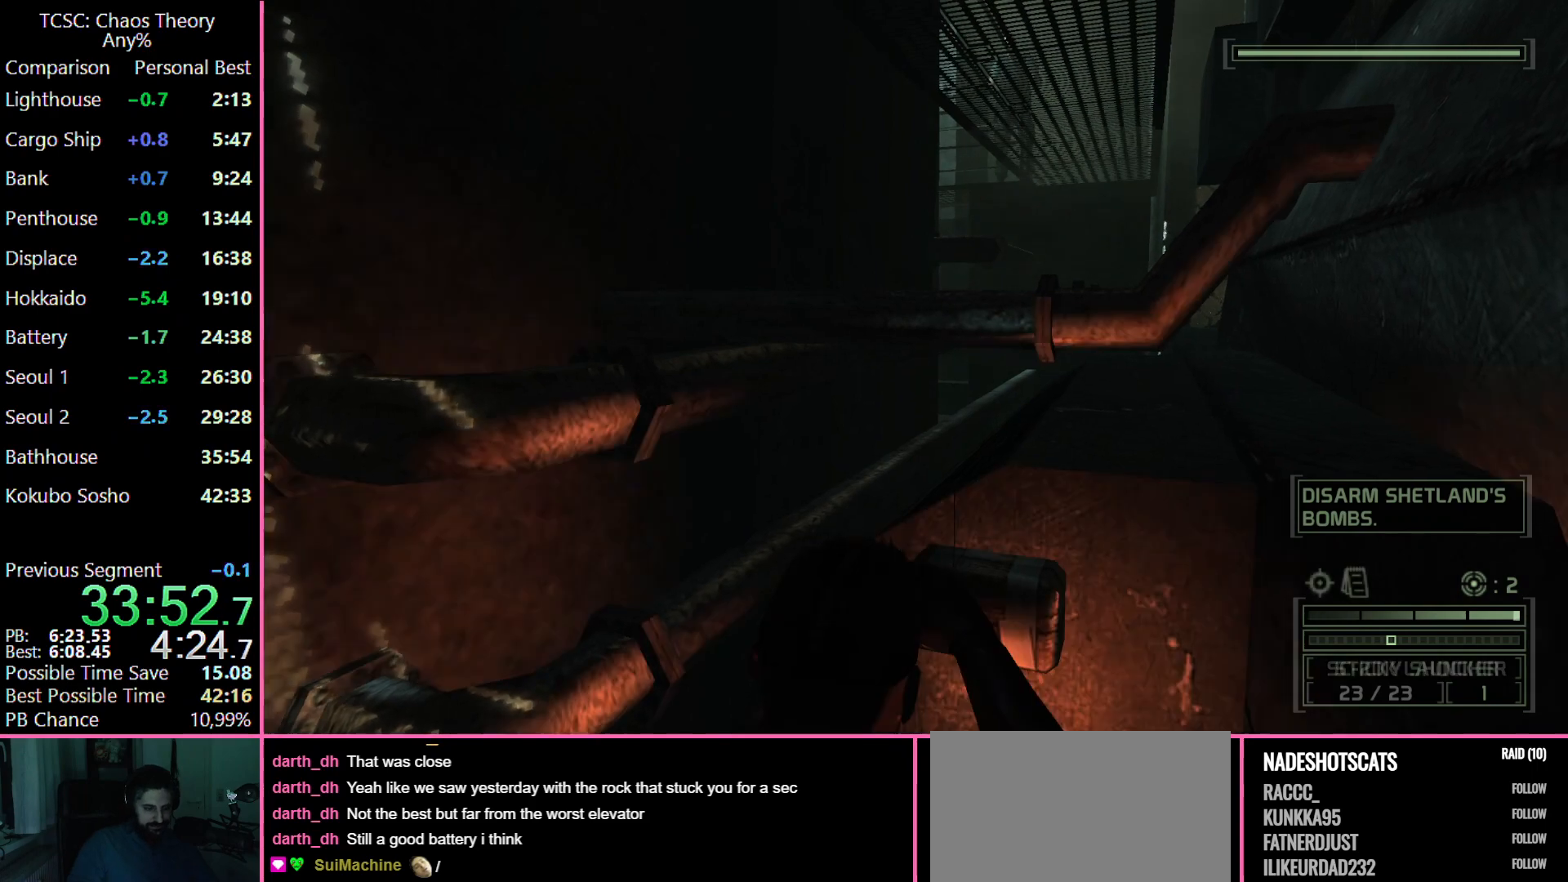
{"keys": ["w"], "mouse": [], "events": [[133, "mouse_wheel", "down"], [267, "mouse_wheel", "up"]]}
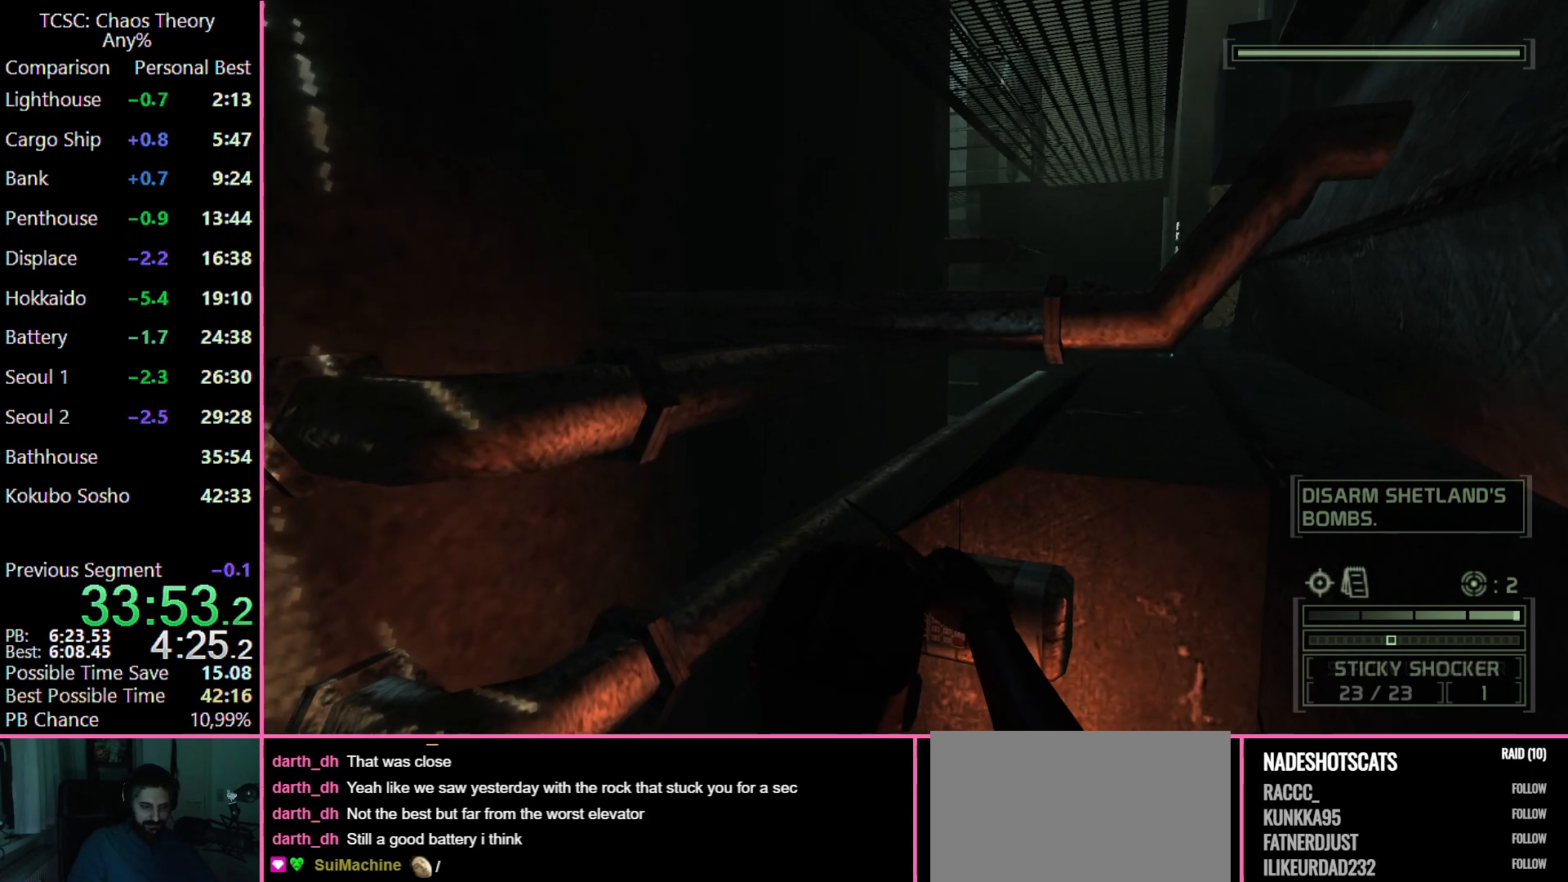
{"keys": ["w"], "mouse": ["wheel"], "events": [[383, "mouse_wheel", "down"]]}
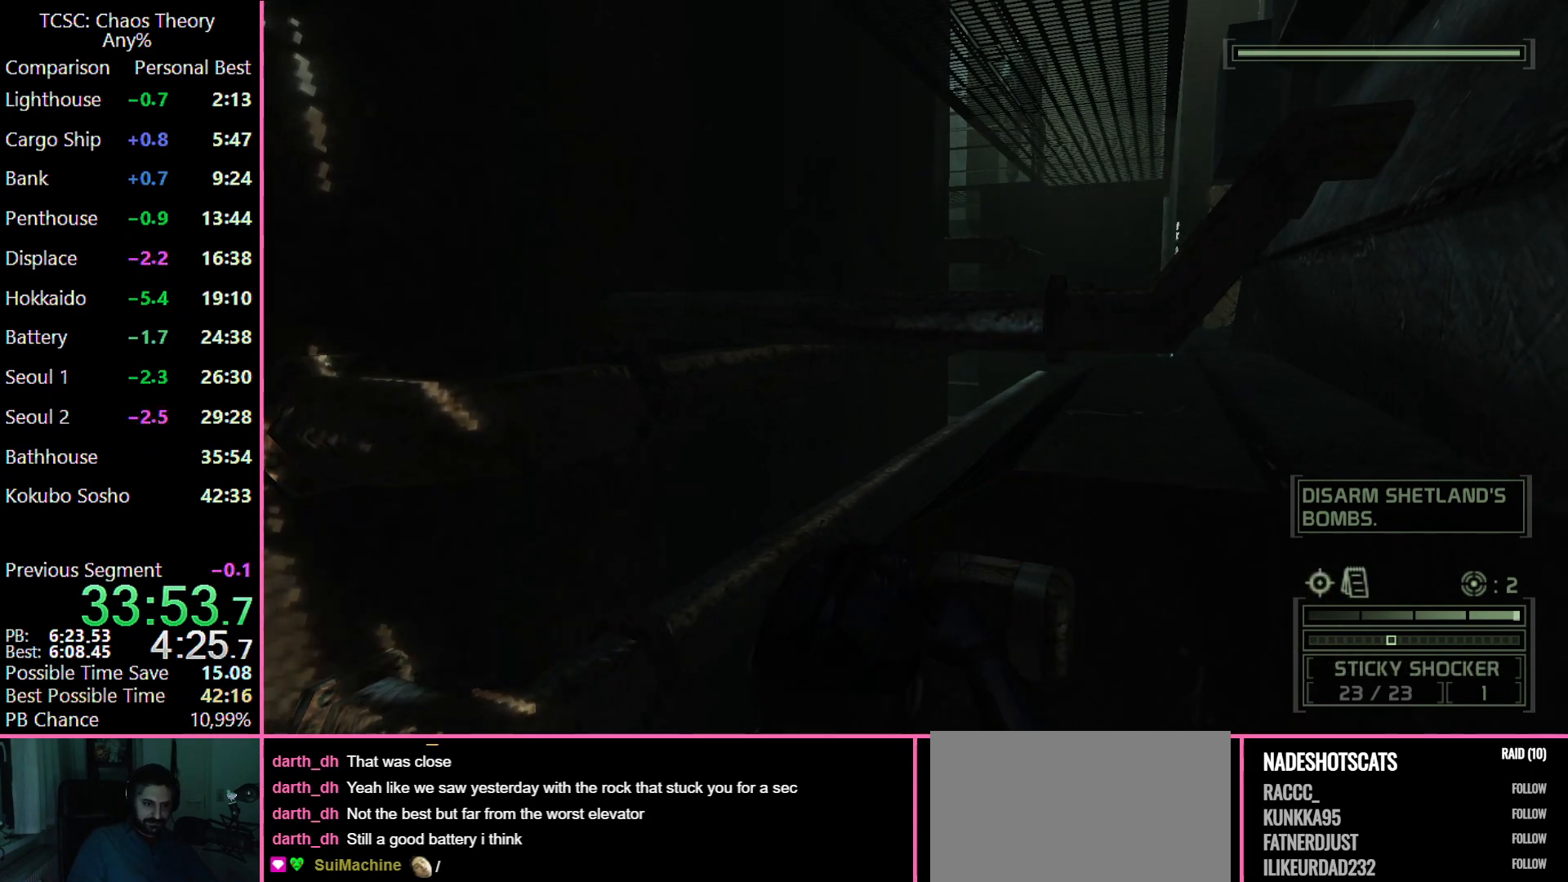
{"keys": ["w"], "mouse": ["wheel"], "events": [[33, "mouse_wheel", "up"], [500, "mouse_wheel", "down"]]}
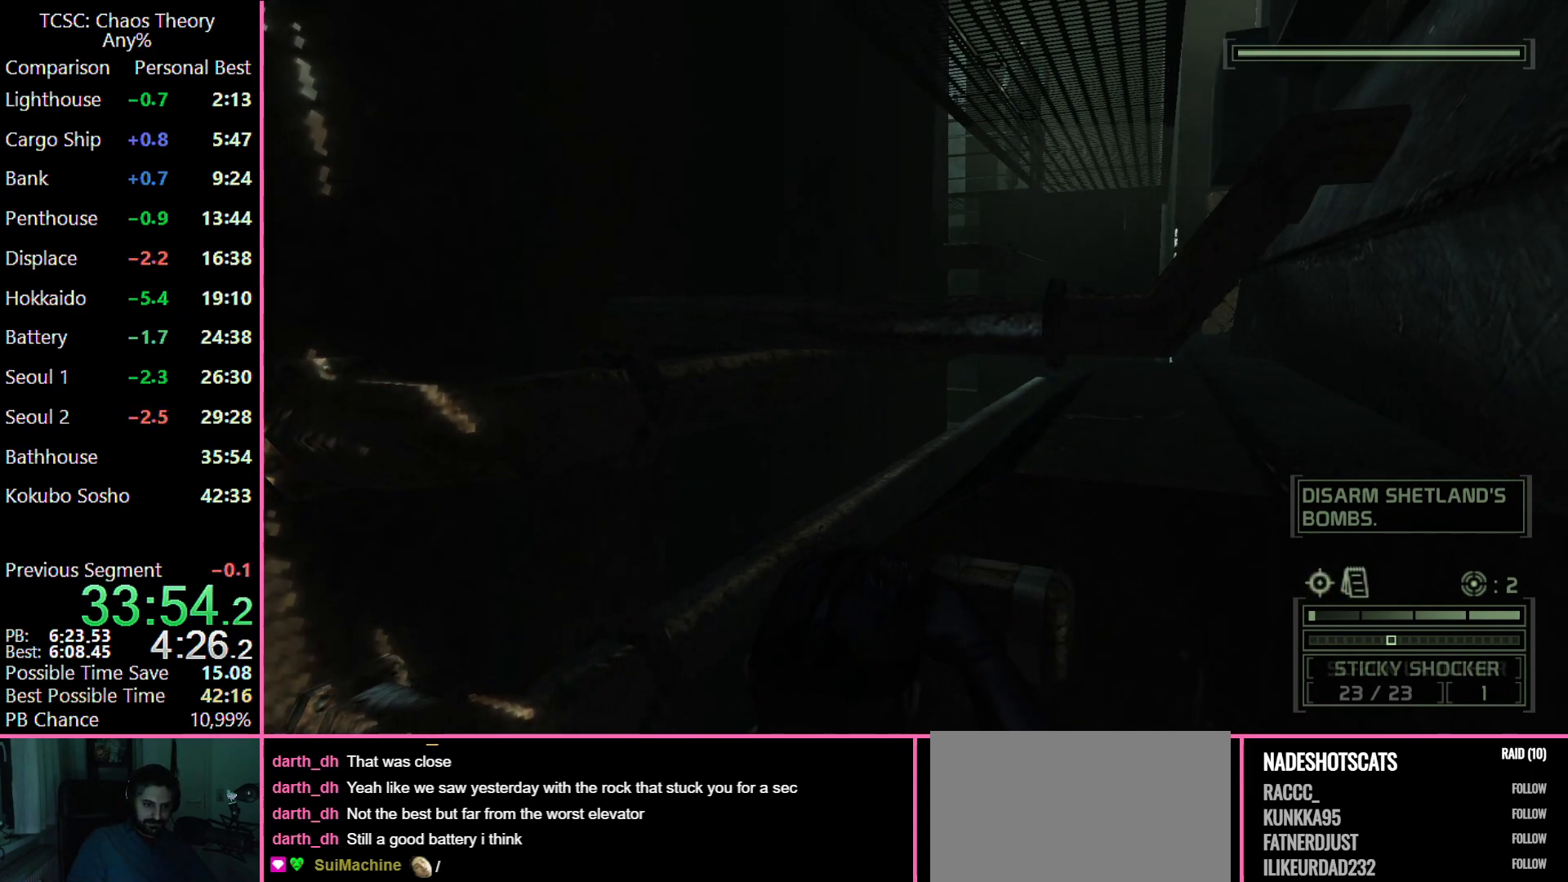
{"keys": ["w"], "mouse": [], "events": [[133, "mouse_wheel", "up"]]}
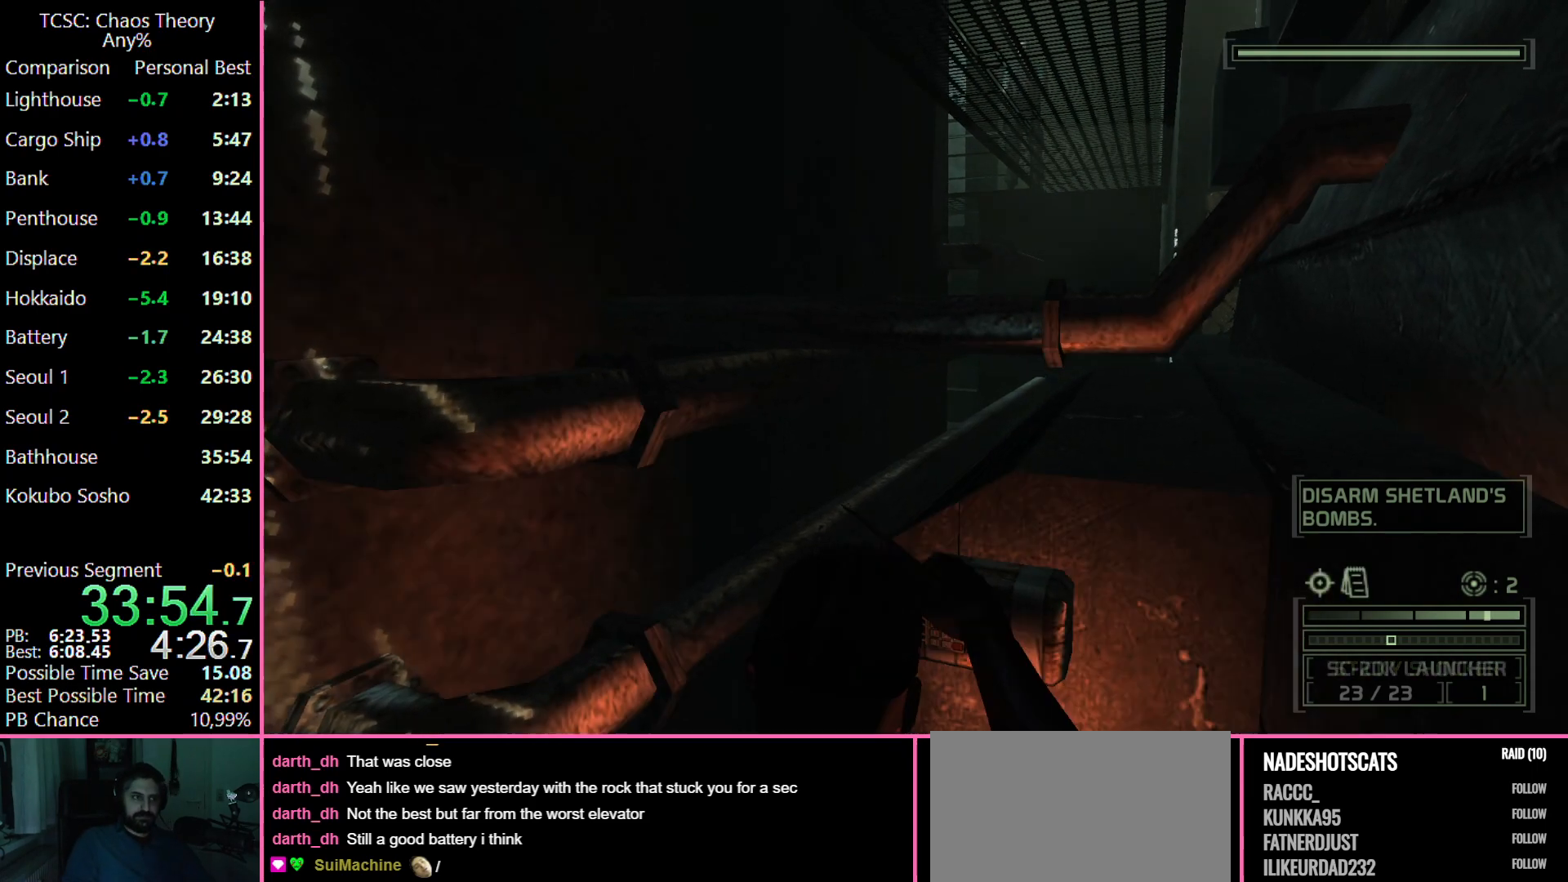
{"keys": [], "mouse": [], "events": [[200, "w", "up"]]}
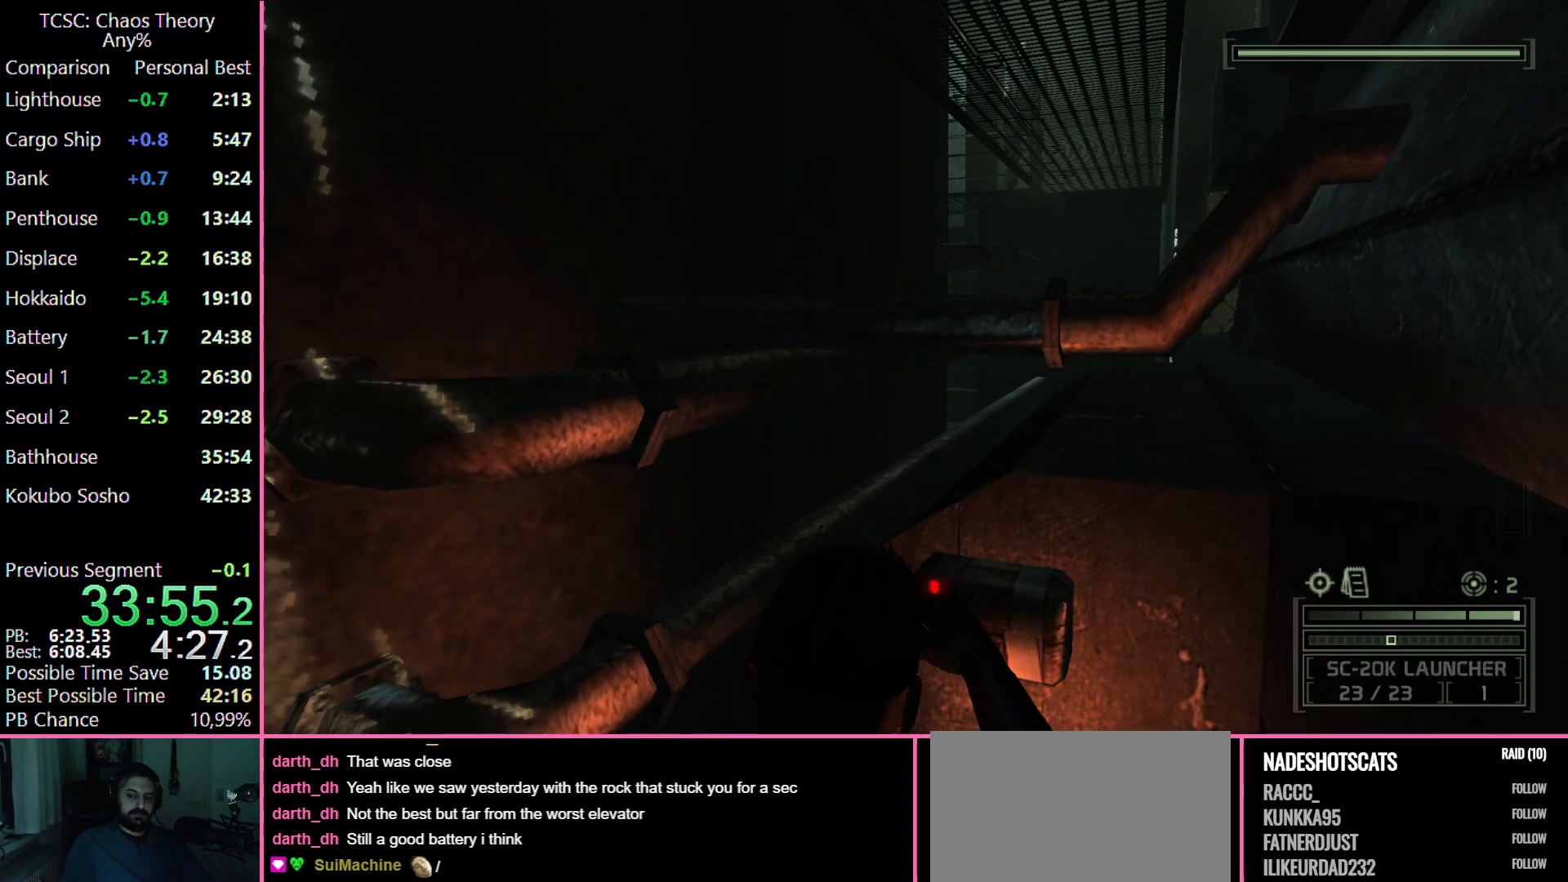
{"keys": [], "mouse": [], "events": []}
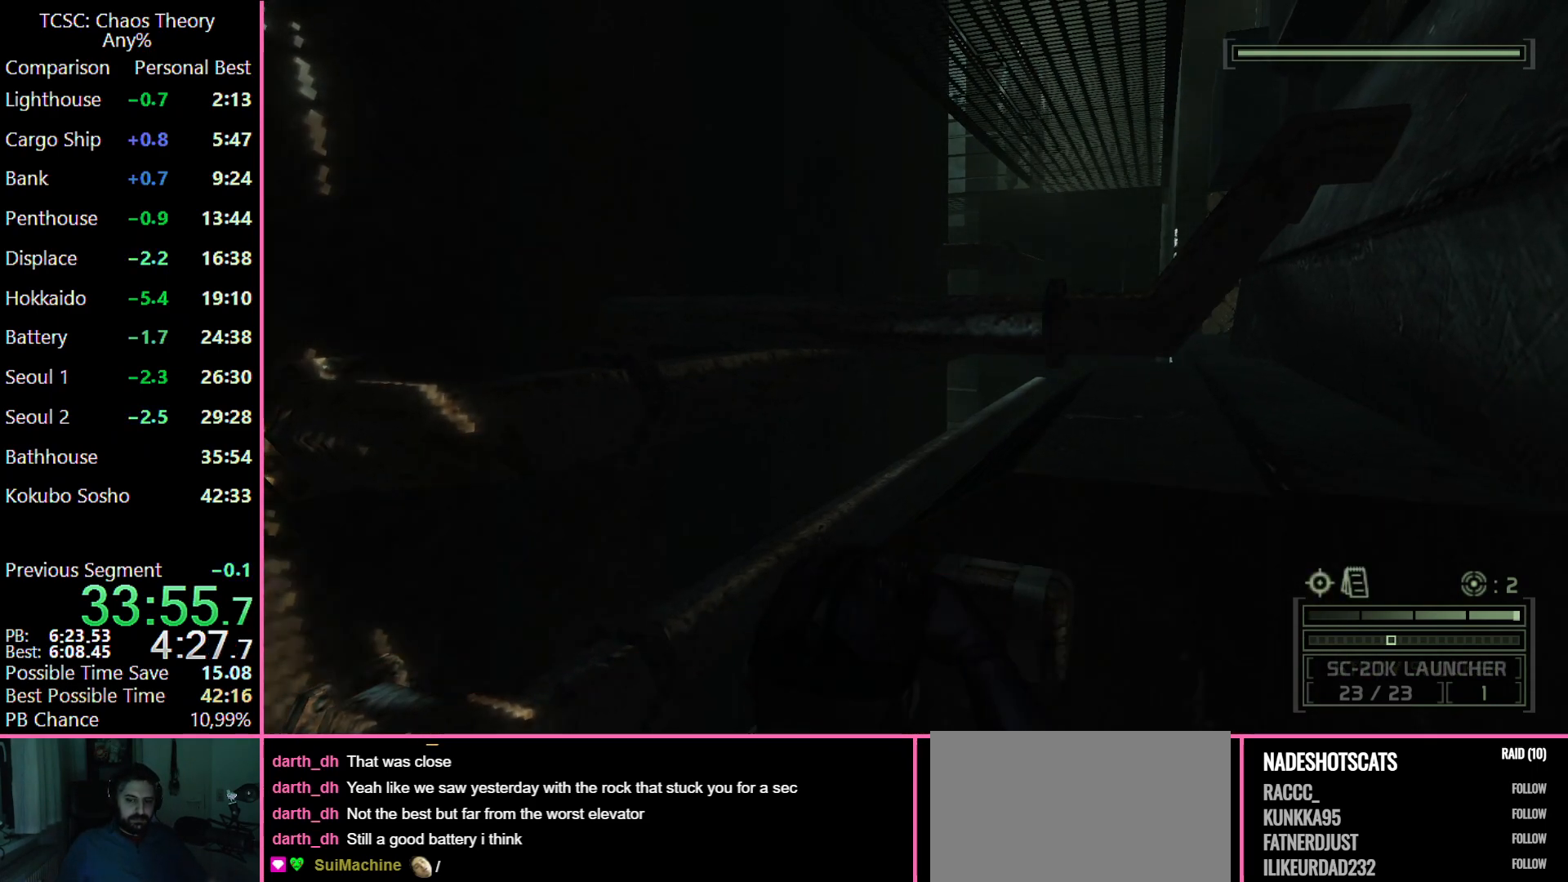
{"keys": [], "mouse": [], "events": []}